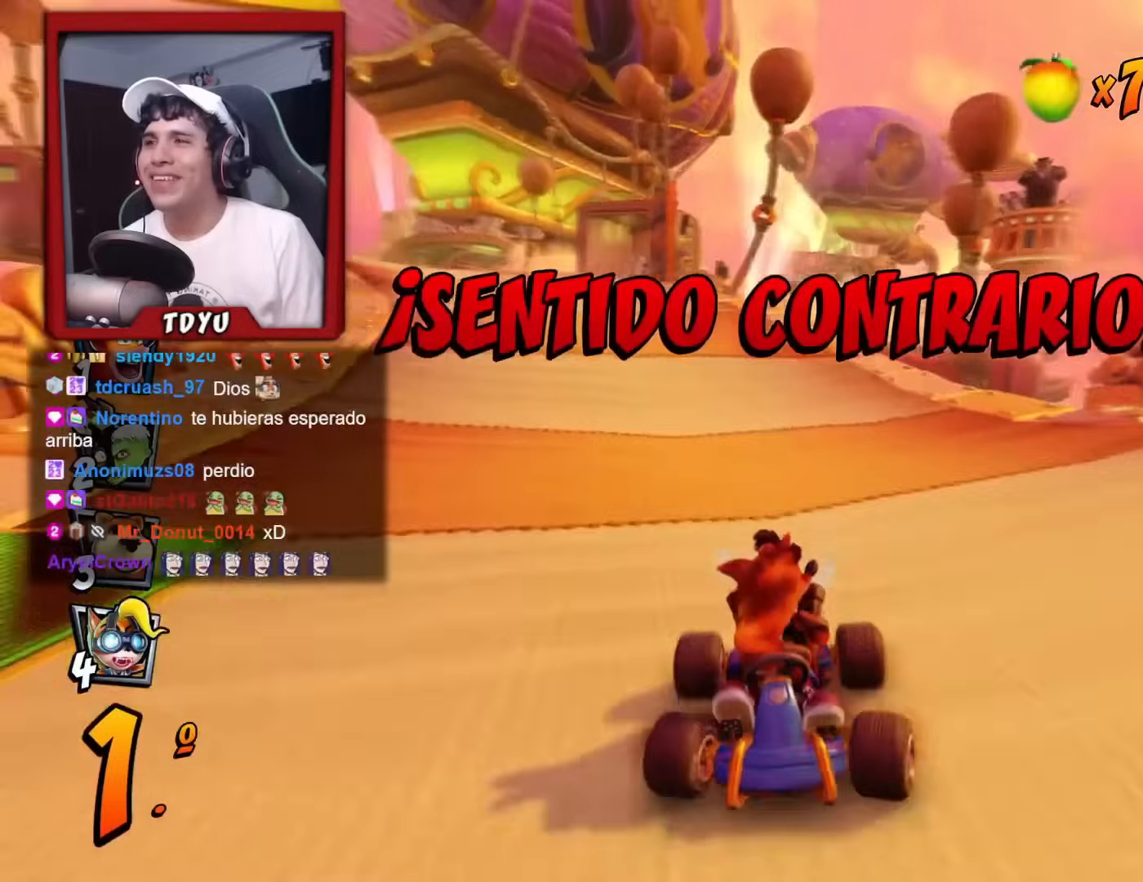
Gameplay with a controller (PlayStation layout); each line is a JSON object with the inputs held at the frame after it. "events" lists button and stick changes between this image and that frame as [ms after this image, input, new state], when the widget could be followed in between. Not read: right_stick.
{"buttons": ["R1", "R2", "DPAD_DOWN", "DPAD_RIGHT"], "left_stick": "center", "events": [[83, "R1", "up"], [367, "R1", "down"]]}
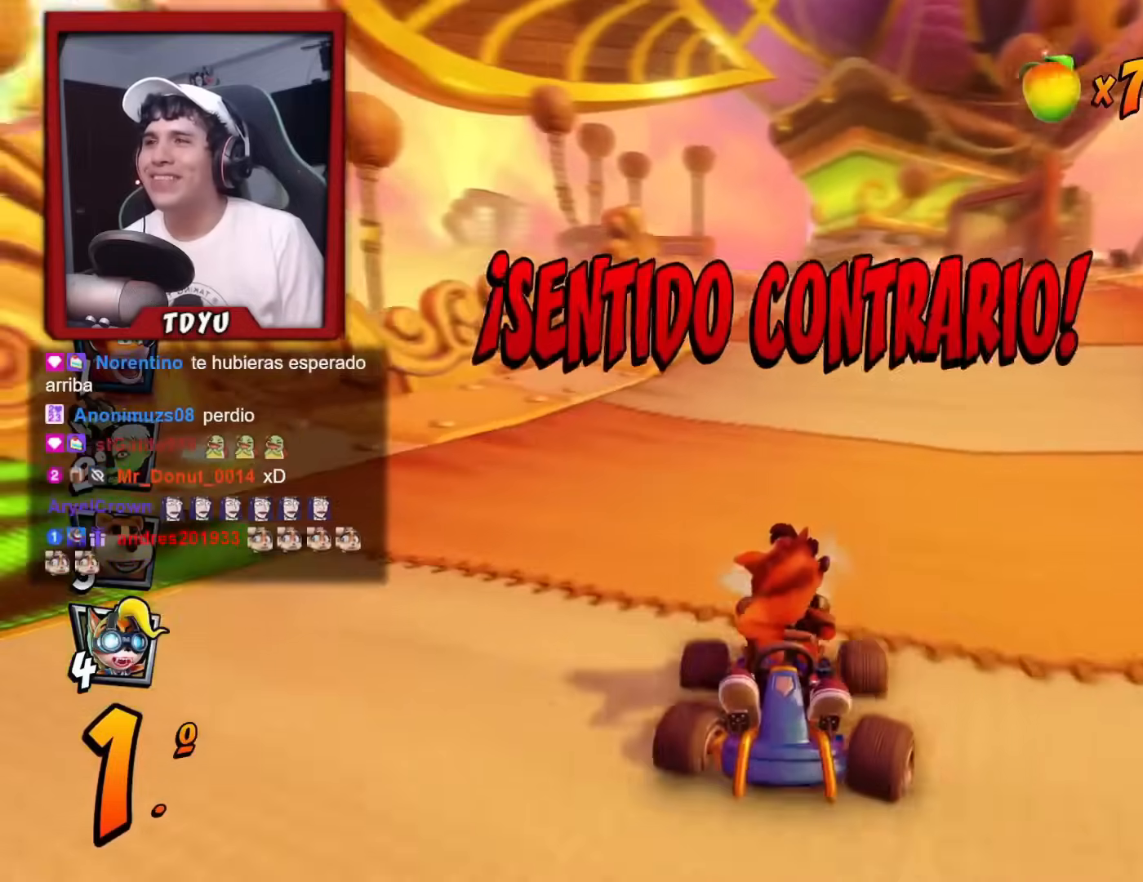
{"buttons": ["R1", "R2", "DPAD_DOWN", "DPAD_RIGHT"], "left_stick": "center", "events": [[34, "R1", "up"], [117, "DPAD_RIGHT", "up"], [301, "DPAD_RIGHT", "down"], [384, "R1", "down"]]}
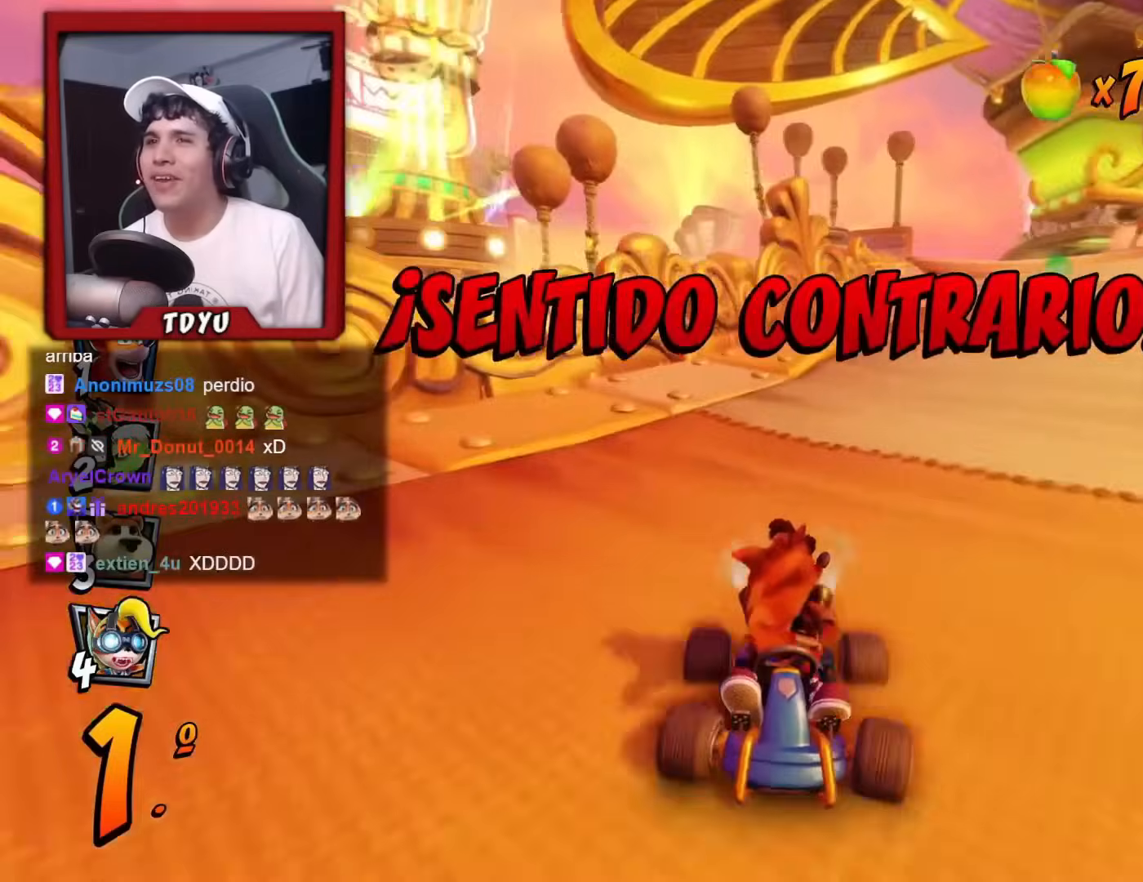
{"buttons": ["SQUARE", "R1", "R2", "DPAD_DOWN", "DPAD_RIGHT"], "left_stick": "center", "events": [[83, "R1", "up"], [217, "SQUARE", "down"], [233, "R1", "down"], [333, "R1", "up"], [400, "R1", "down"]]}
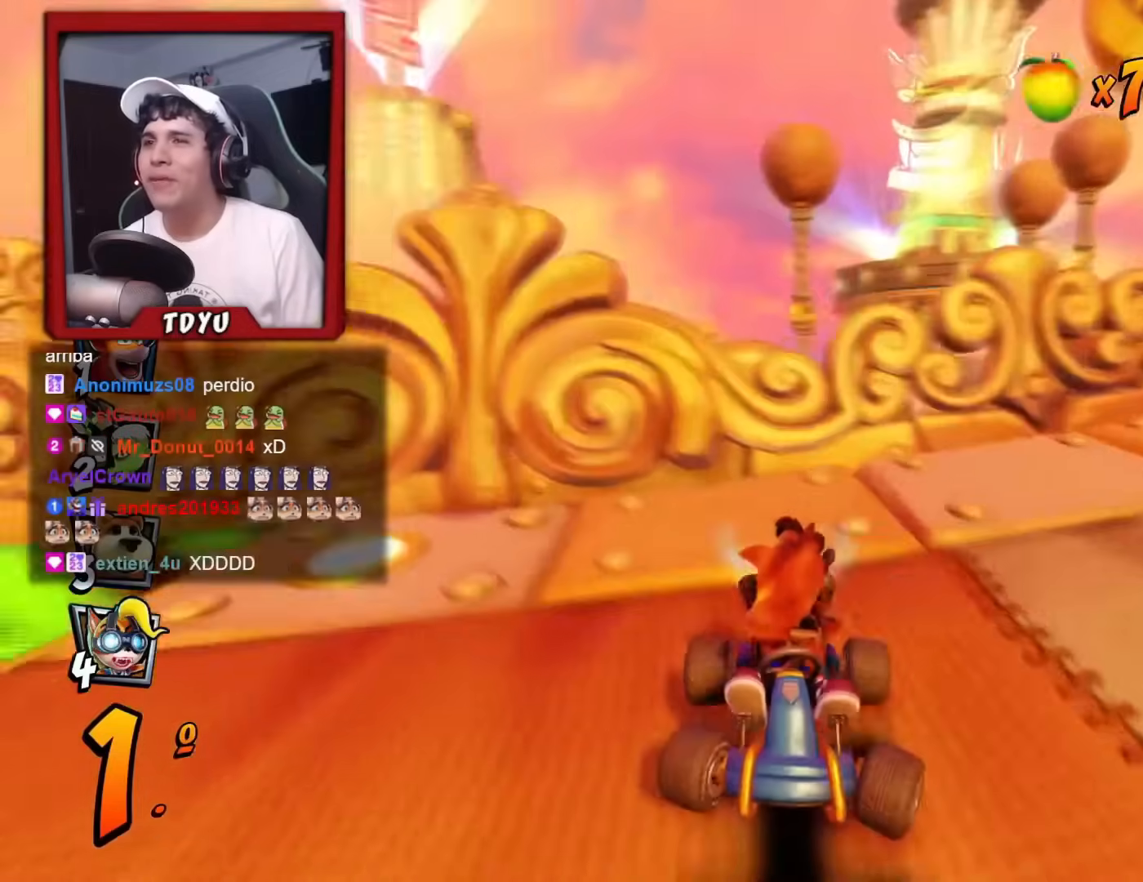
{"buttons": ["SQUARE", "R2", "DPAD_DOWN", "DPAD_RIGHT"], "left_stick": "center", "events": [[17, "R1", "up"], [84, "R1", "down"], [184, "R1", "up"], [284, "R1", "down"], [417, "R1", "up"]]}
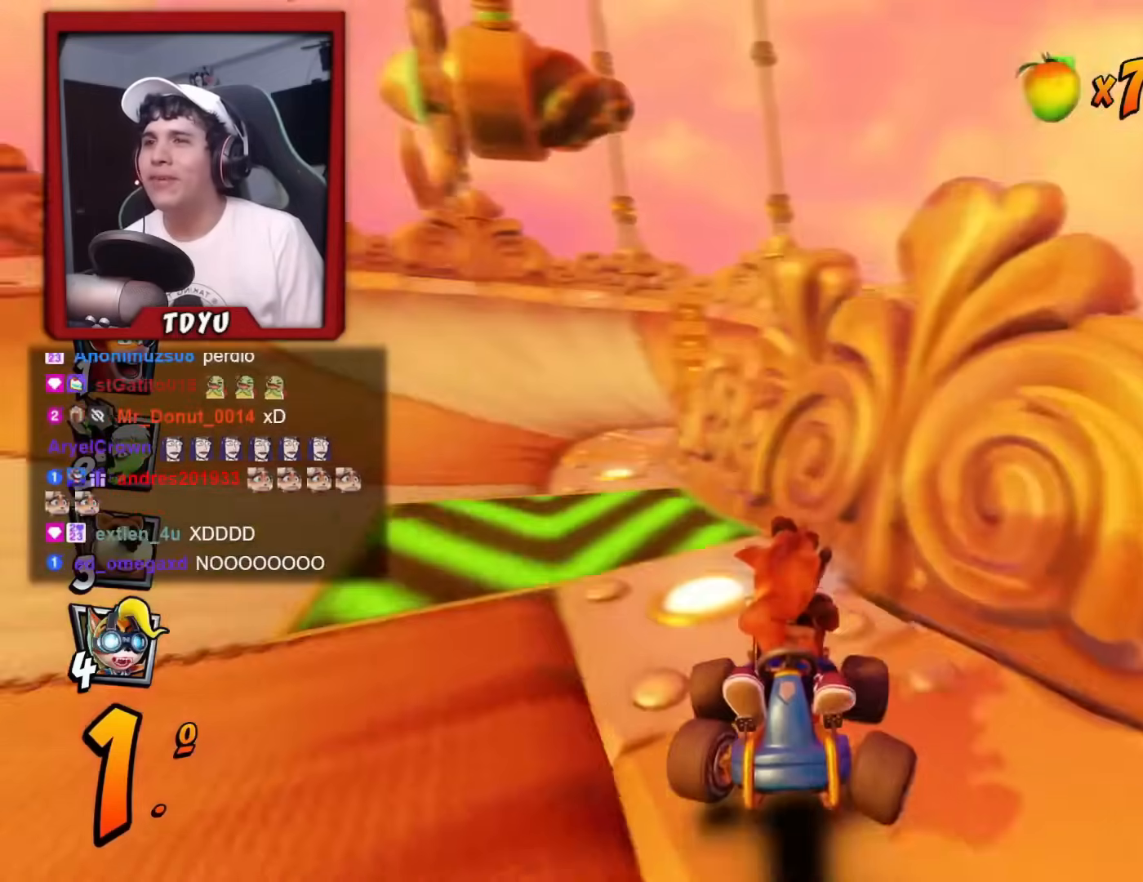
{"buttons": [], "left_stick": "center", "events": [[117, "R1", "down"], [200, "DPAD_RIGHT", "up"], [217, "DPAD_DOWN", "up"], [233, "R1", "up"], [233, "SQUARE", "up"], [250, "R2", "up"]]}
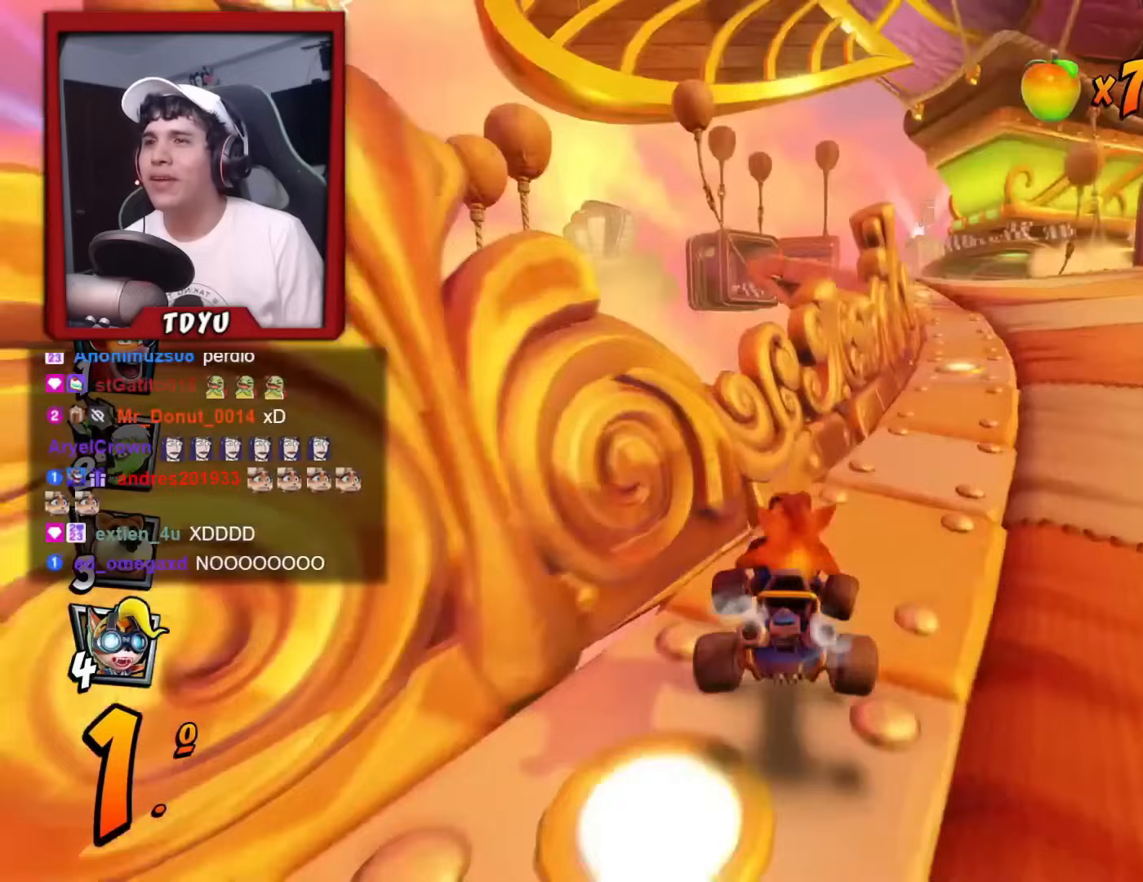
{"buttons": ["DPAD_DOWN"], "left_stick": "center", "events": [[150, "DPAD_RIGHT", "down"], [301, "DPAD_DOWN", "down"], [367, "DPAD_DOWN", "up"], [367, "DPAD_RIGHT", "up"], [367, "R1", "down"], [417, "DPAD_DOWN", "down"], [501, "R1", "up"]]}
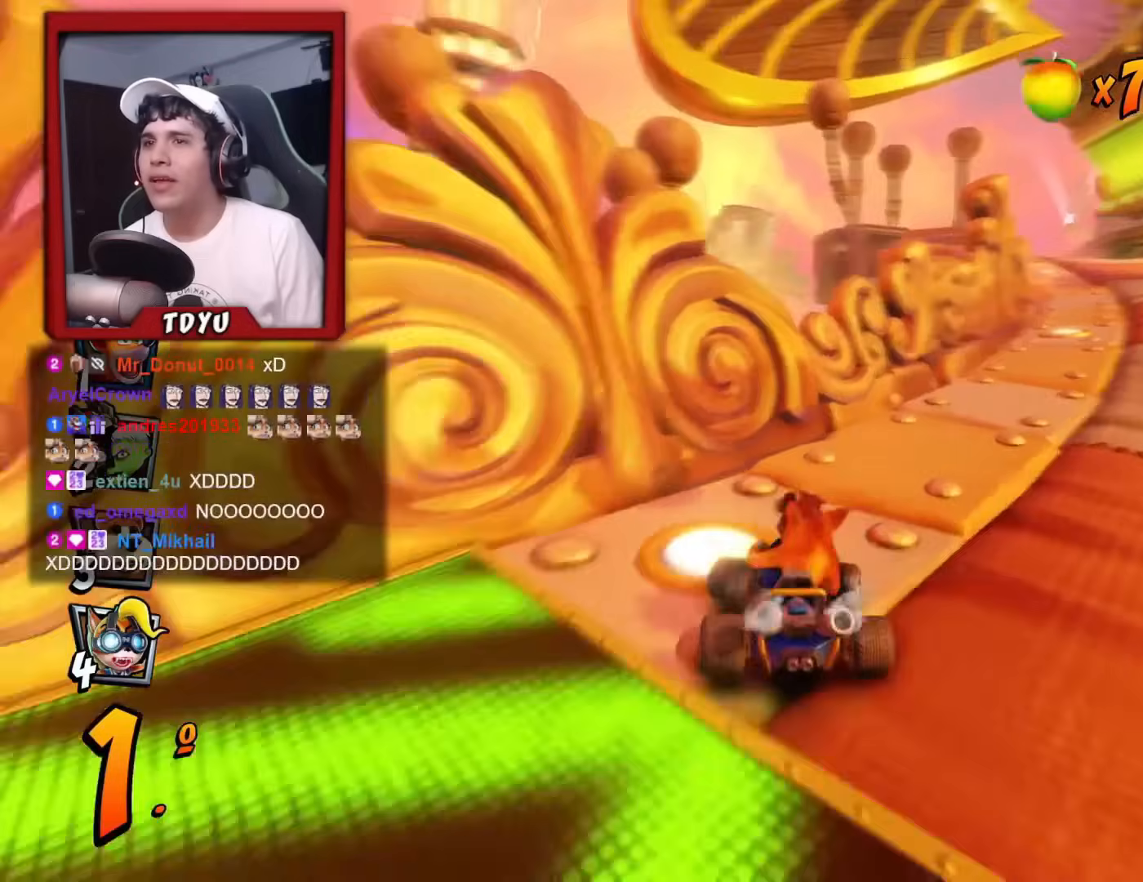
{"buttons": [], "left_stick": "center", "events": [[66, "DPAD_LEFT", "down"], [417, "DPAD_LEFT", "up"], [434, "DPAD_DOWN", "up"]]}
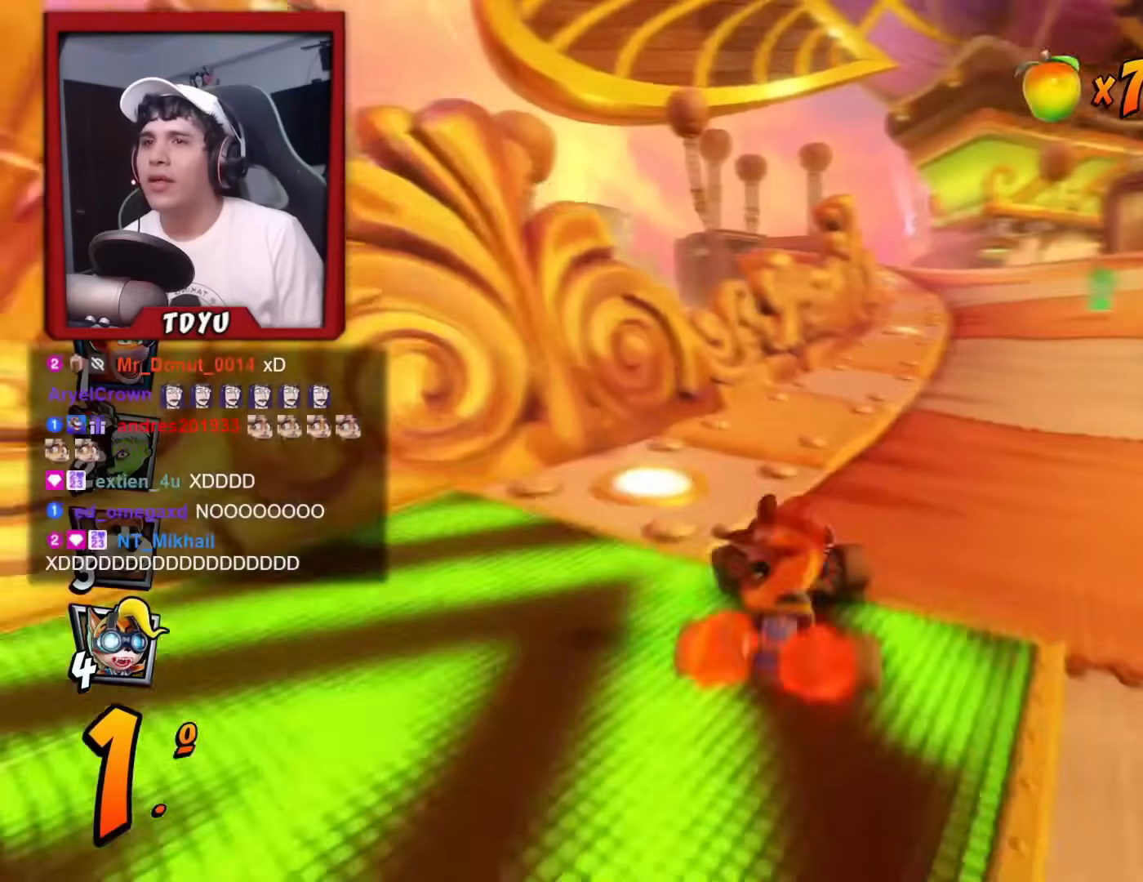
{"buttons": [], "left_stick": "center", "events": [[50, "DPAD_RIGHT", "down"], [184, "R1", "down"], [217, "R1", "up"], [234, "DPAD_RIGHT", "up"], [351, "DPAD_RIGHT", "down"], [451, "DPAD_RIGHT", "up"]]}
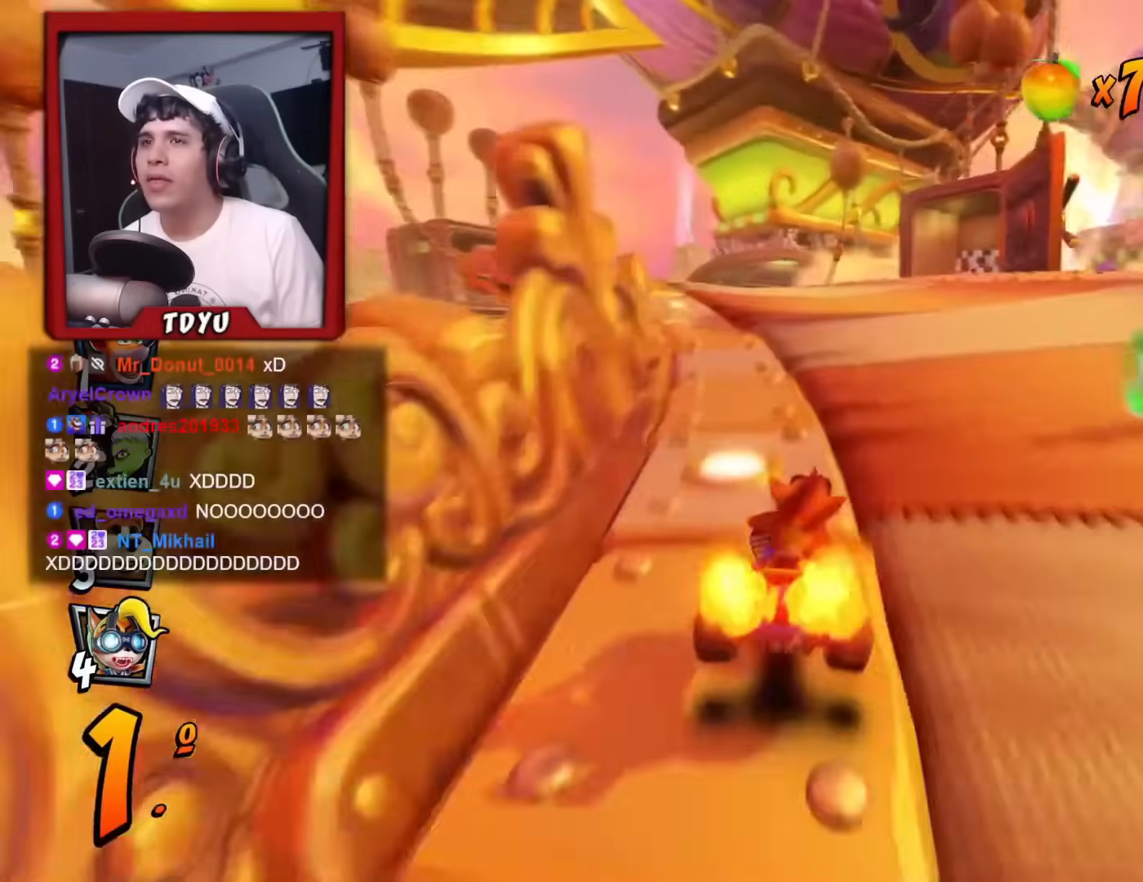
{"buttons": ["R1", "DPAD_DOWN", "DPAD_RIGHT"], "left_stick": "center", "events": [[83, "R1", "down"], [133, "DPAD_LEFT", "down"], [467, "DPAD_UP", "down"], [484, "DPAD_LEFT", "up"], [484, "DPAD_RIGHT", "down"], [484, "DPAD_UP", "up"], [500, "DPAD_DOWN", "down"]]}
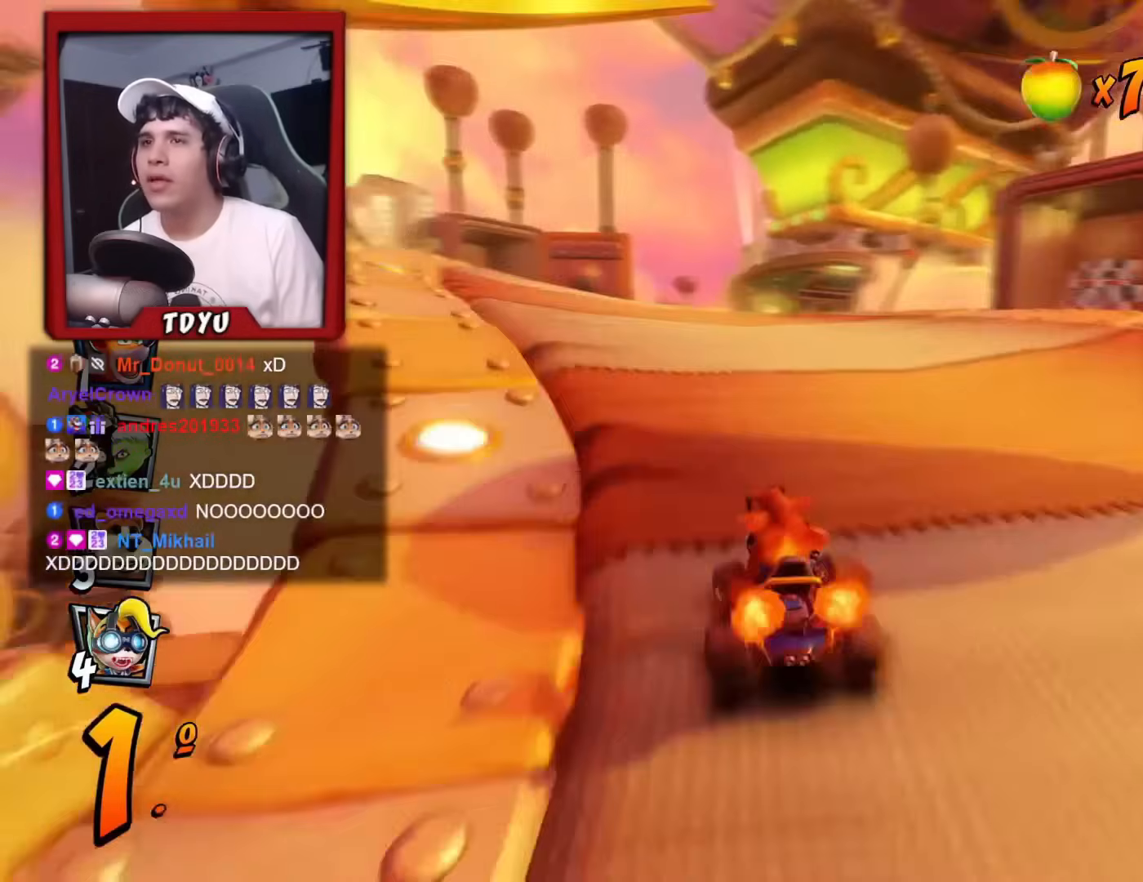
{"buttons": ["R1", "DPAD_RIGHT"], "left_stick": "center", "events": [[34, "DPAD_DOWN", "up"]]}
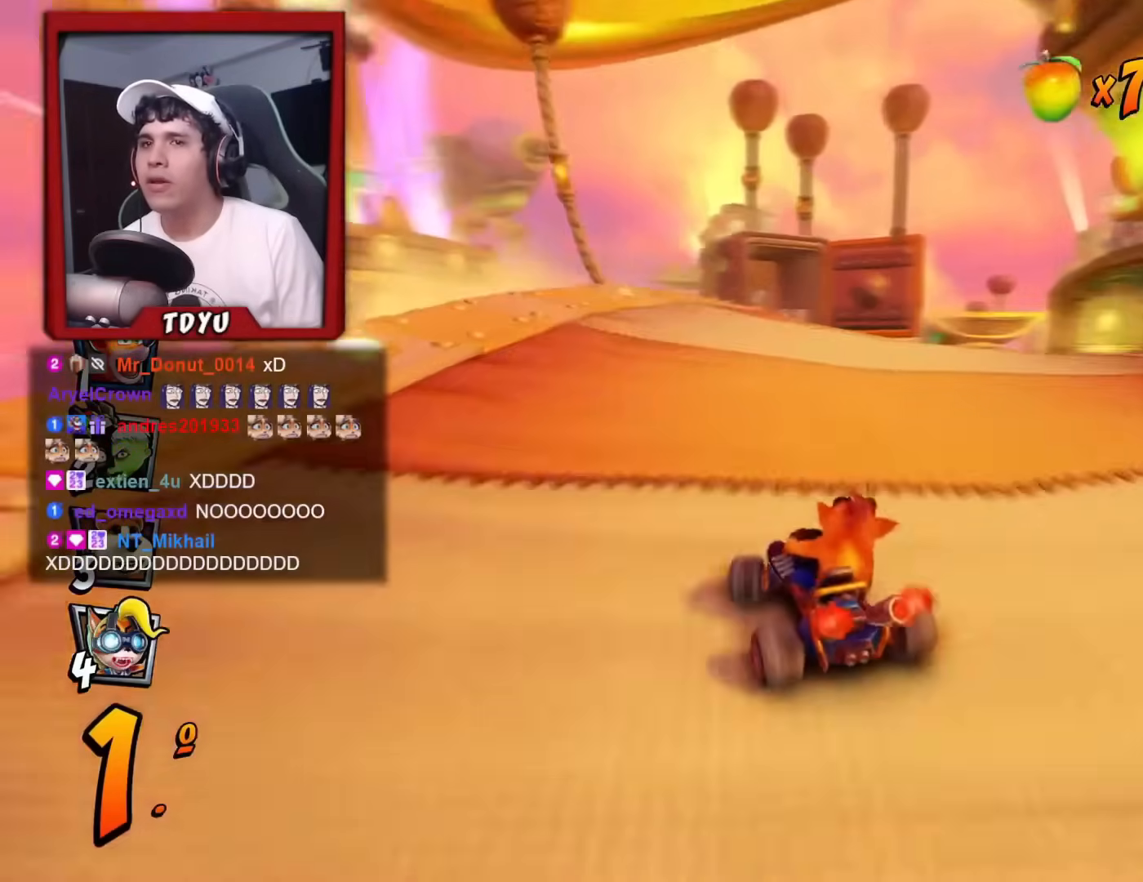
{"buttons": ["R1", "DPAD_RIGHT"], "left_stick": "center", "events": [[117, "L1", "down"], [167, "R1", "up"], [250, "DPAD_RIGHT", "up"], [267, "L1", "up"], [267, "R1", "down"], [367, "DPAD_RIGHT", "down"]]}
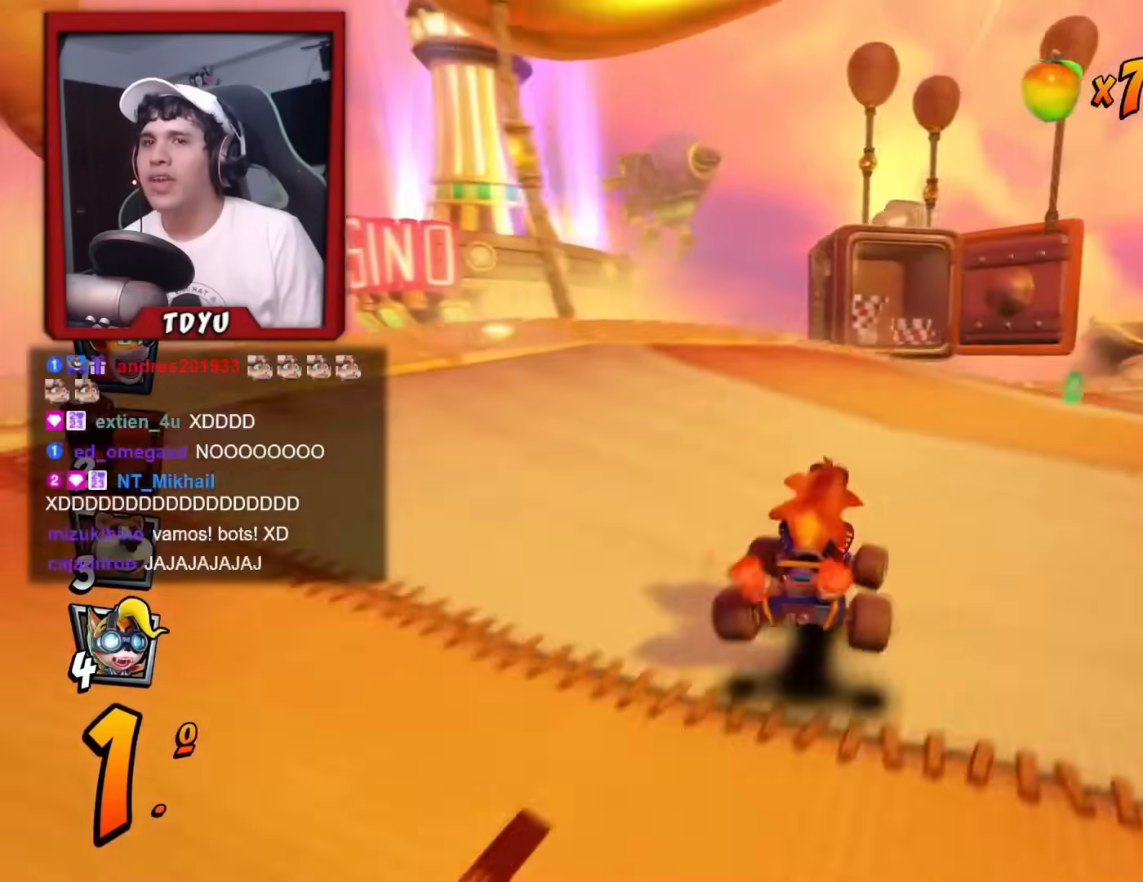
{"buttons": ["R1"], "left_stick": "center", "events": [[434, "DPAD_RIGHT", "up"]]}
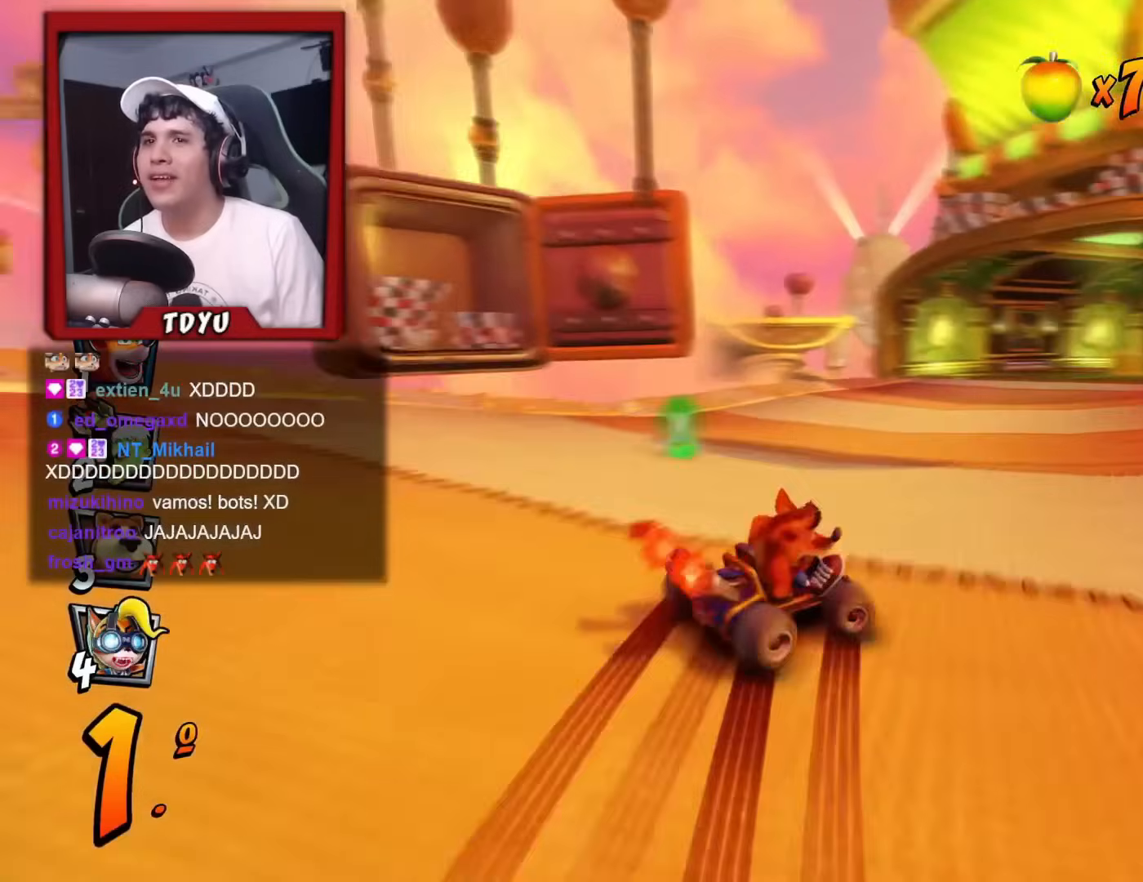
{"buttons": ["L1", "R1", "DPAD_LEFT"], "left_stick": "center", "events": [[50, "DPAD_LEFT", "down"], [500, "L1", "down"]]}
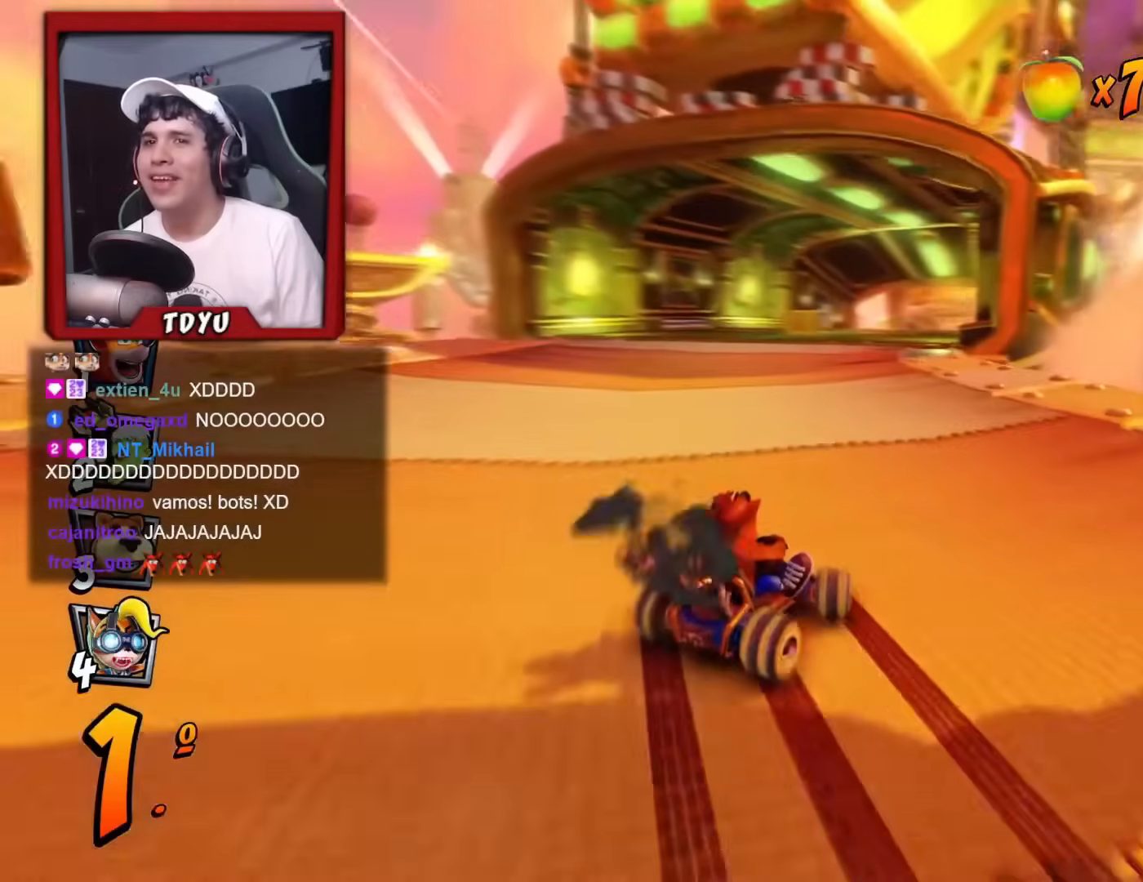
{"buttons": ["R1", "R2", "DPAD_LEFT"], "left_stick": "center", "events": [[17, "DPAD_UP", "down"], [100, "R2", "down"], [167, "DPAD_UP", "up"], [184, "DPAD_LEFT", "up"], [184, "L1", "up"], [334, "DPAD_LEFT", "down"]]}
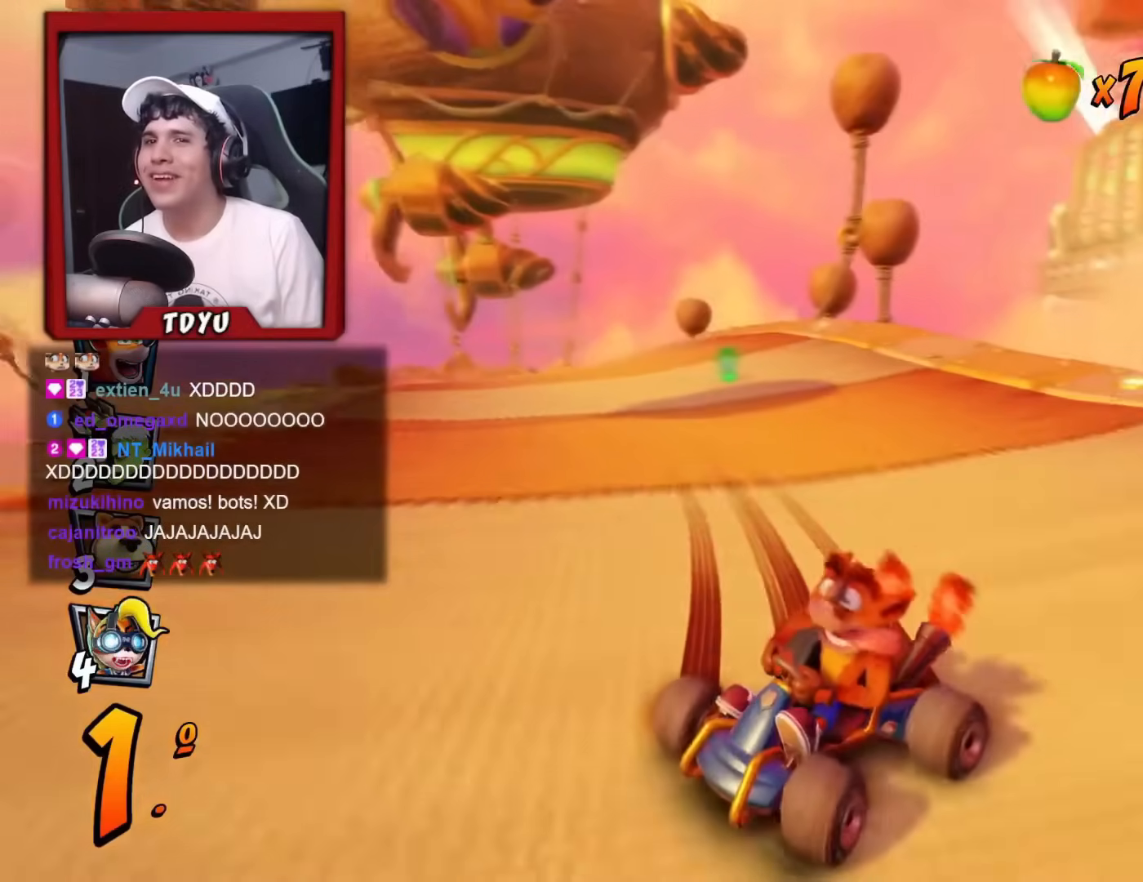
{"buttons": [], "left_stick": "center", "events": [[333, "L1", "down"], [383, "DPAD_LEFT", "up"], [434, "R2", "up"], [450, "L1", "up"], [450, "R1", "up"]]}
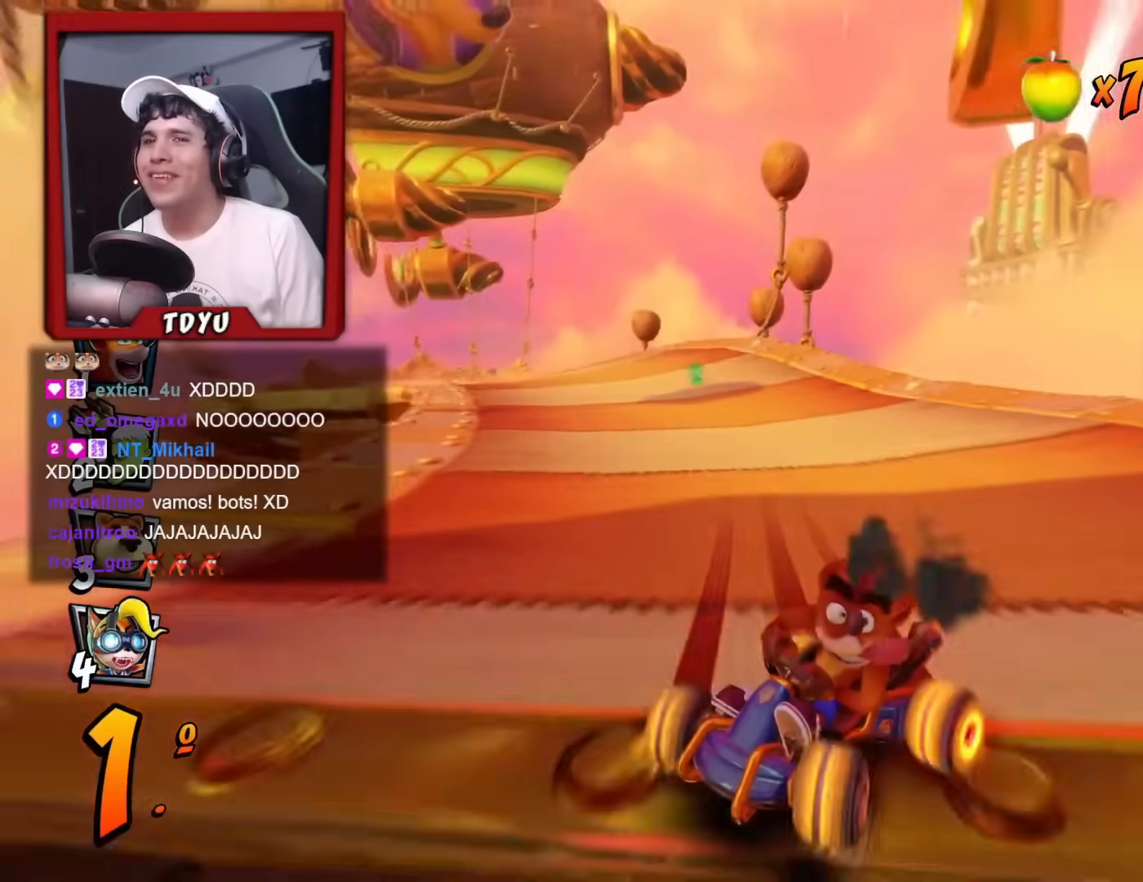
{"buttons": [], "left_stick": "center", "events": [[50, "R1", "down"], [267, "DPAD_LEFT", "down"], [267, "R1", "up"], [401, "DPAD_LEFT", "up"]]}
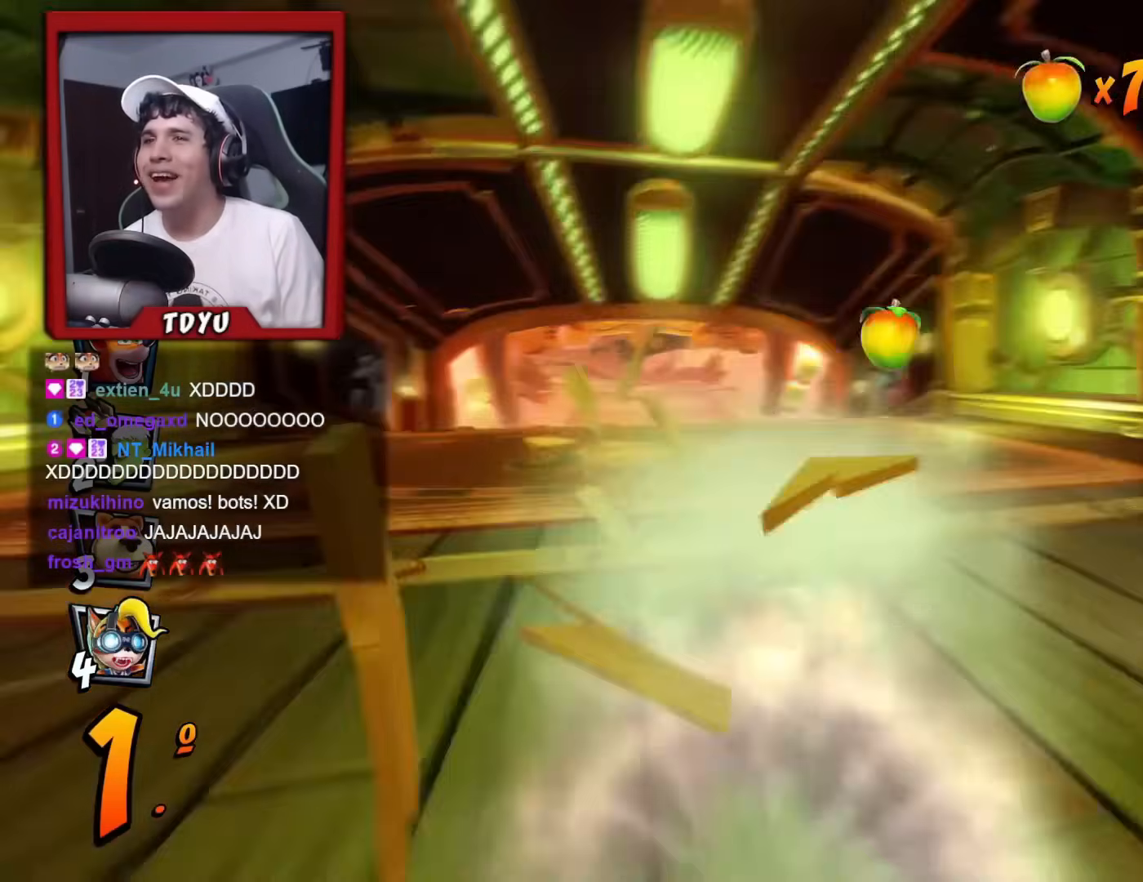
{"buttons": [], "left_stick": "center", "events": [[33, "R1", "down"], [83, "R2", "down"], [150, "R2", "up"], [233, "DPAD_RIGHT", "down"], [250, "R1", "up"], [300, "DPAD_RIGHT", "up"]]}
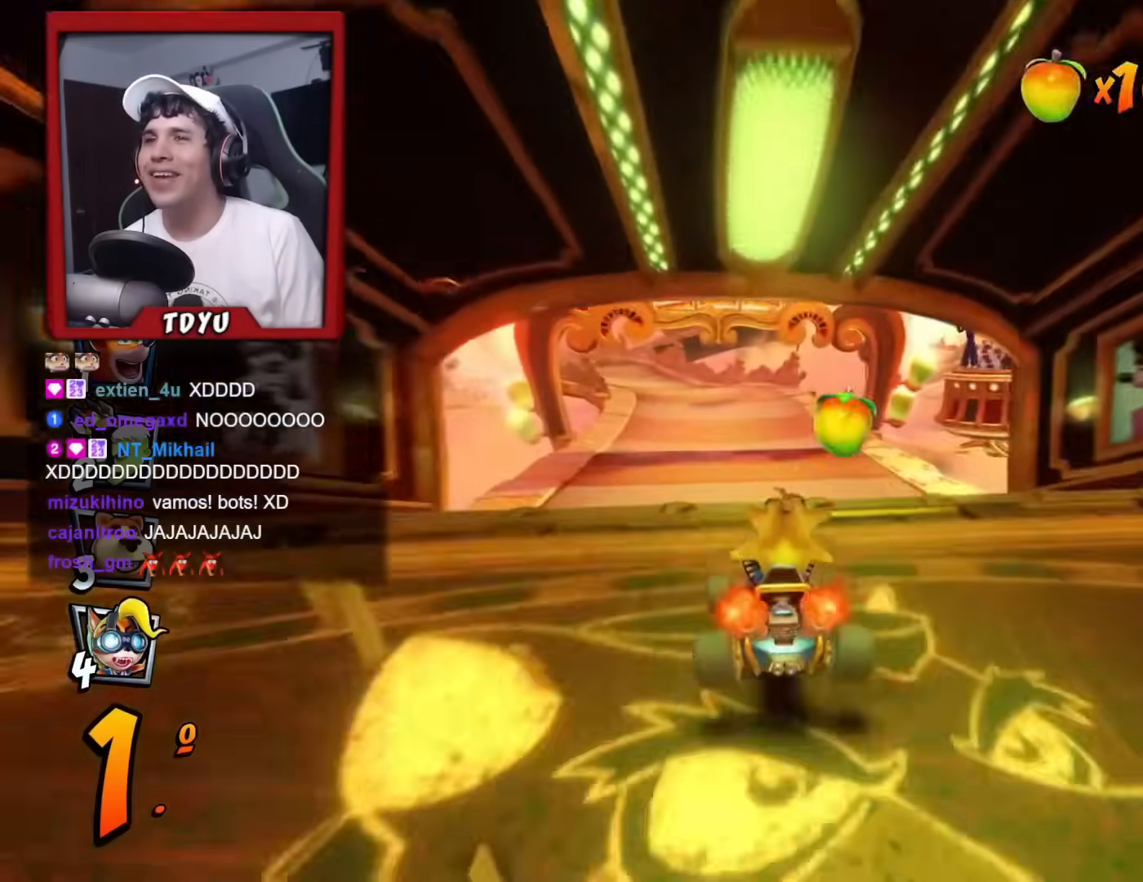
{"buttons": [], "left_stick": "center", "events": [[84, "R1", "down"], [184, "R2", "down"], [251, "R2", "up"], [351, "DPAD_LEFT", "down"], [351, "R1", "up"], [434, "DPAD_LEFT", "up"]]}
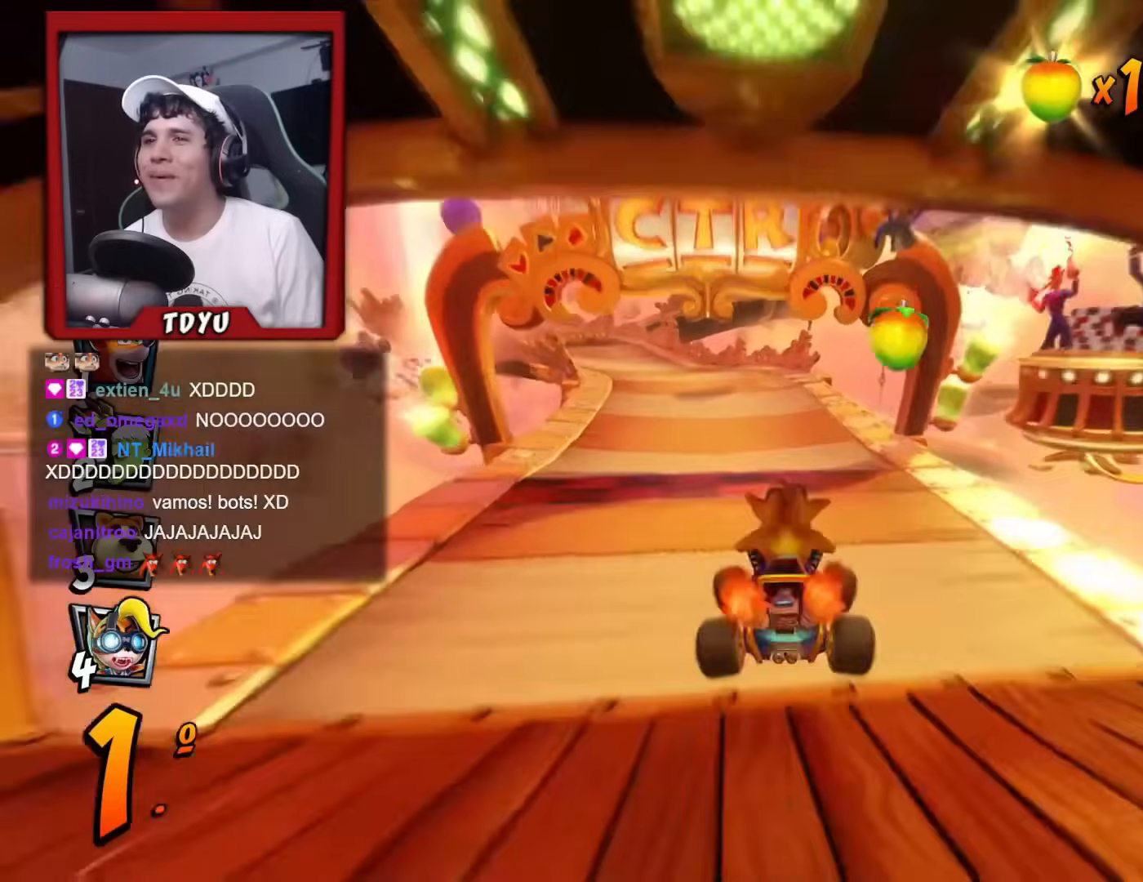
{"buttons": [], "left_stick": "center", "events": [[300, "R1", "down"], [467, "R1", "up"]]}